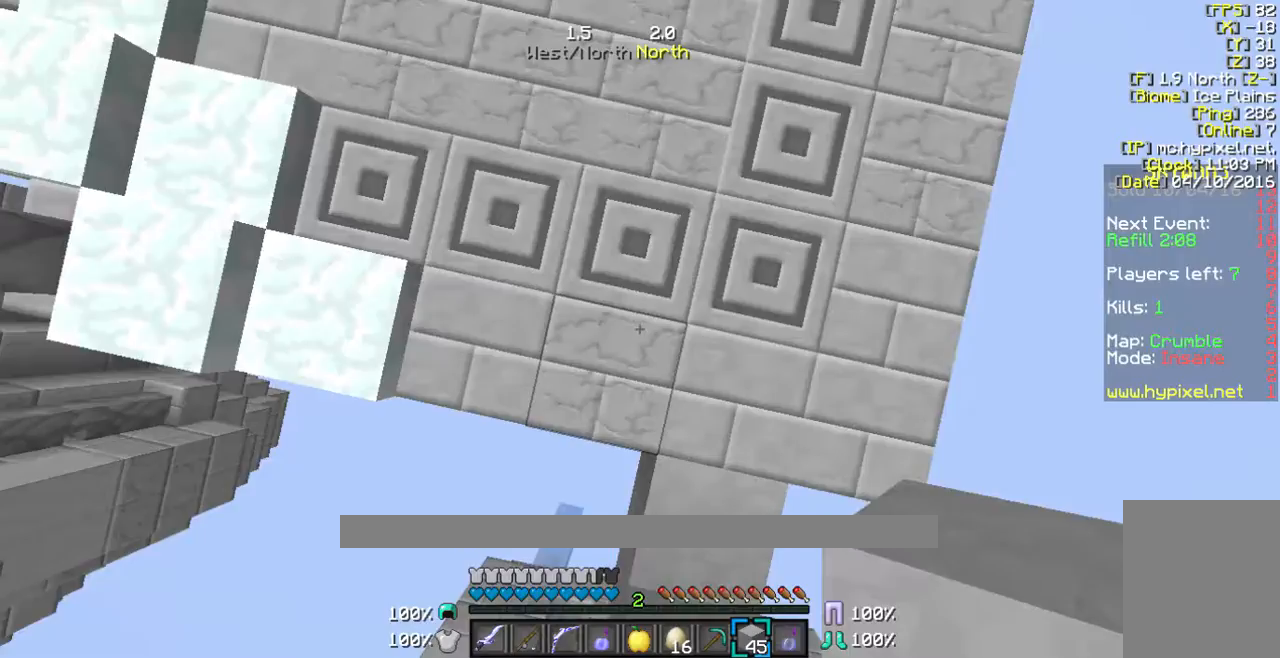
Gameplay with keyboard and mouse; each line is a JSON object with the keys and mouse buttons held at the frame after it. "events" lists presses ("down") and releases ("up") of "a", "d", "s", "w", "mouse_left" and "mouse_right" between this image and that frame as [ms after this image, input, new state], when the widget could be followed in between. "mouse_left", "mouse_right" = the "left", "right" buttons of the "mouse" list. No other keys are recorded. Fast repeated clicks can show as one long hold. Mouse movement is not recorded.
{"keys": ["w"], "mouse": [], "events": [[234, "mouse_left", "up"], [234, "w", "down"]]}
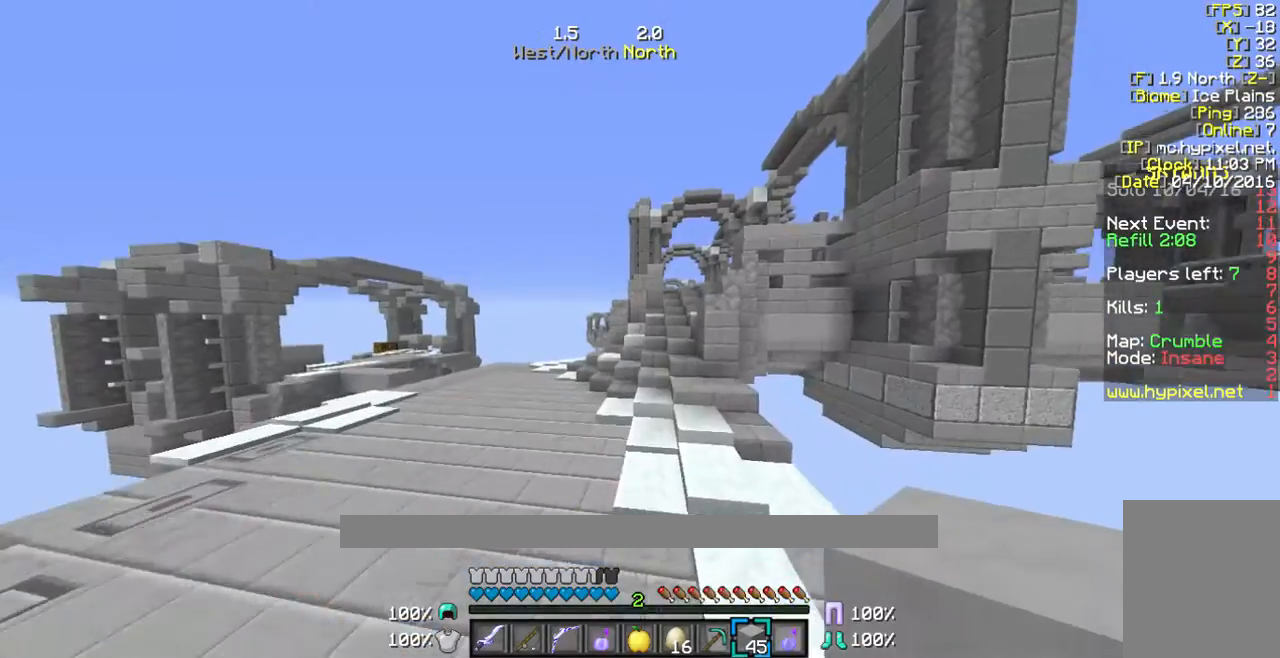
{"keys": ["w"], "mouse": [], "events": []}
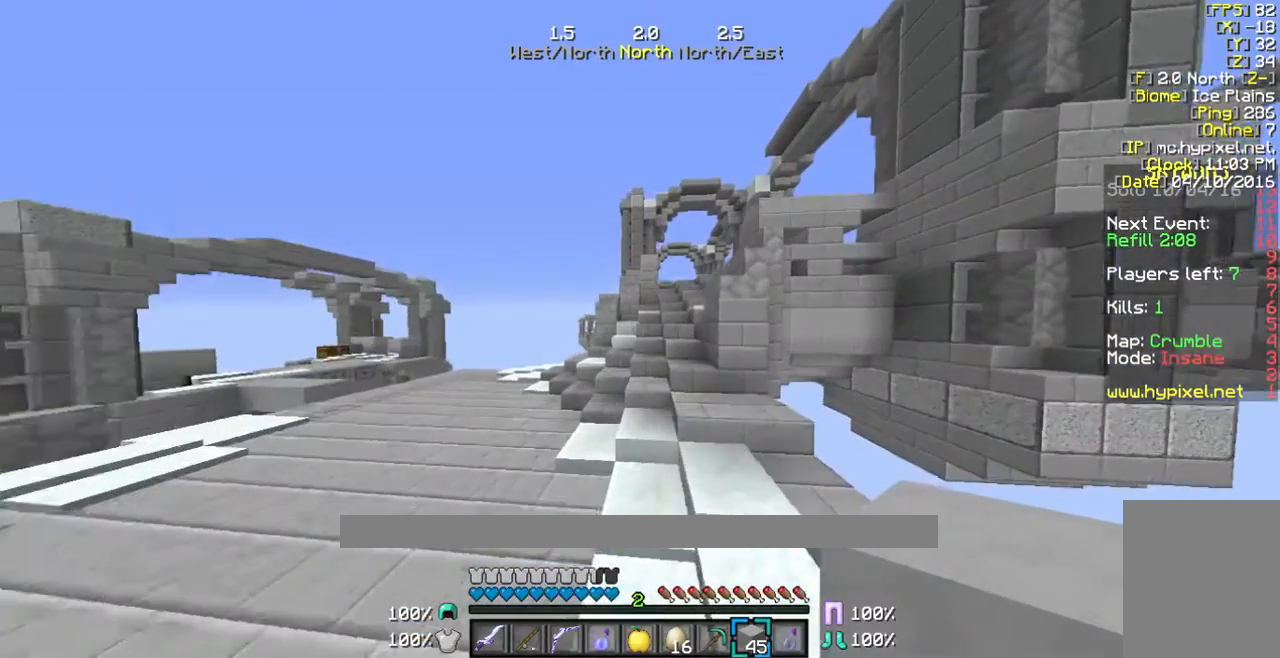
{"keys": ["w"], "mouse": [], "events": []}
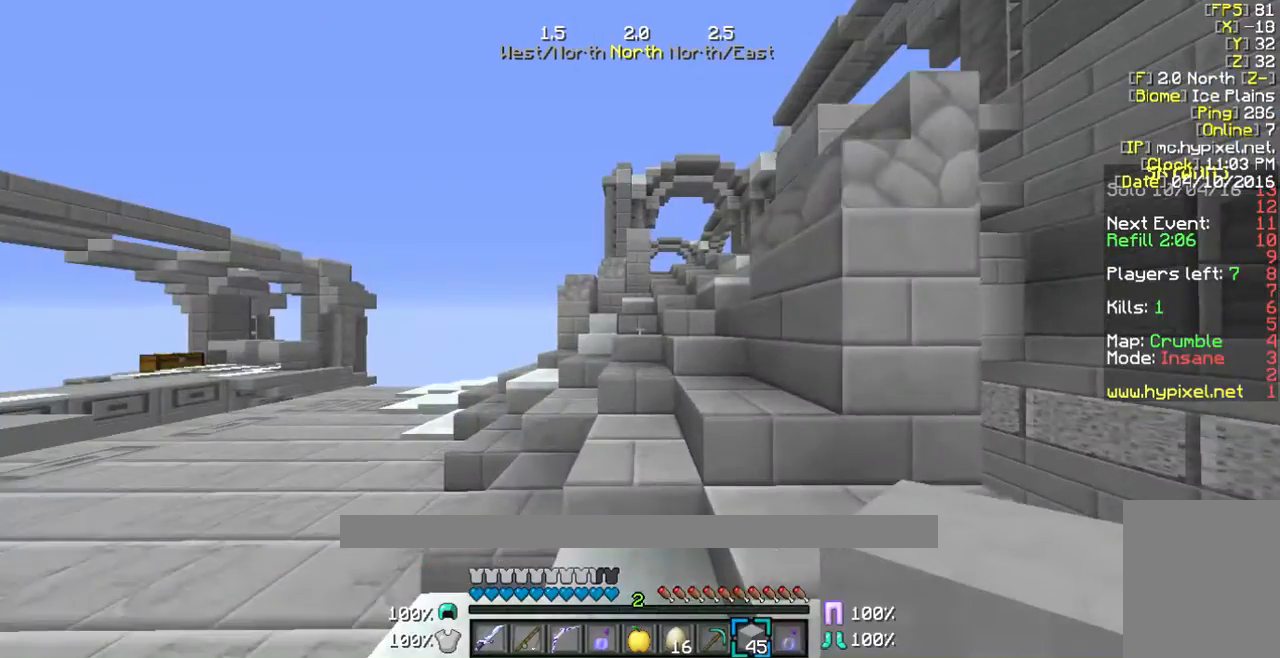
{"keys": ["w"], "mouse": [], "events": []}
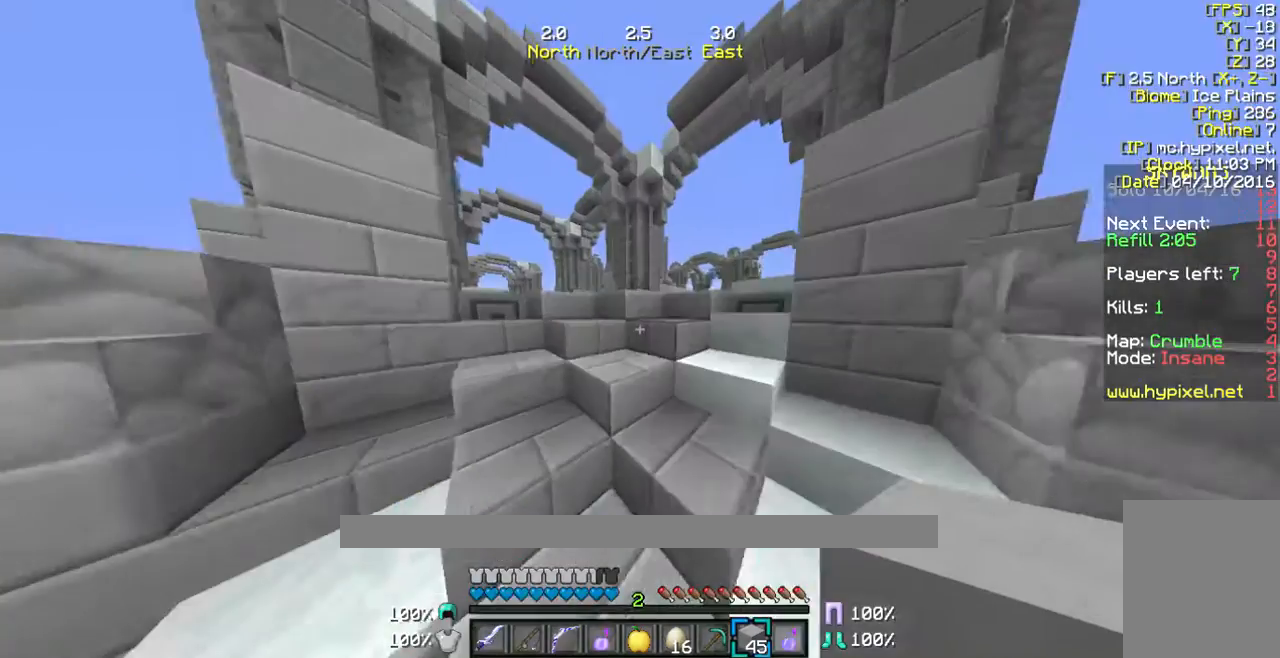
{"keys": ["w"], "mouse": [], "events": []}
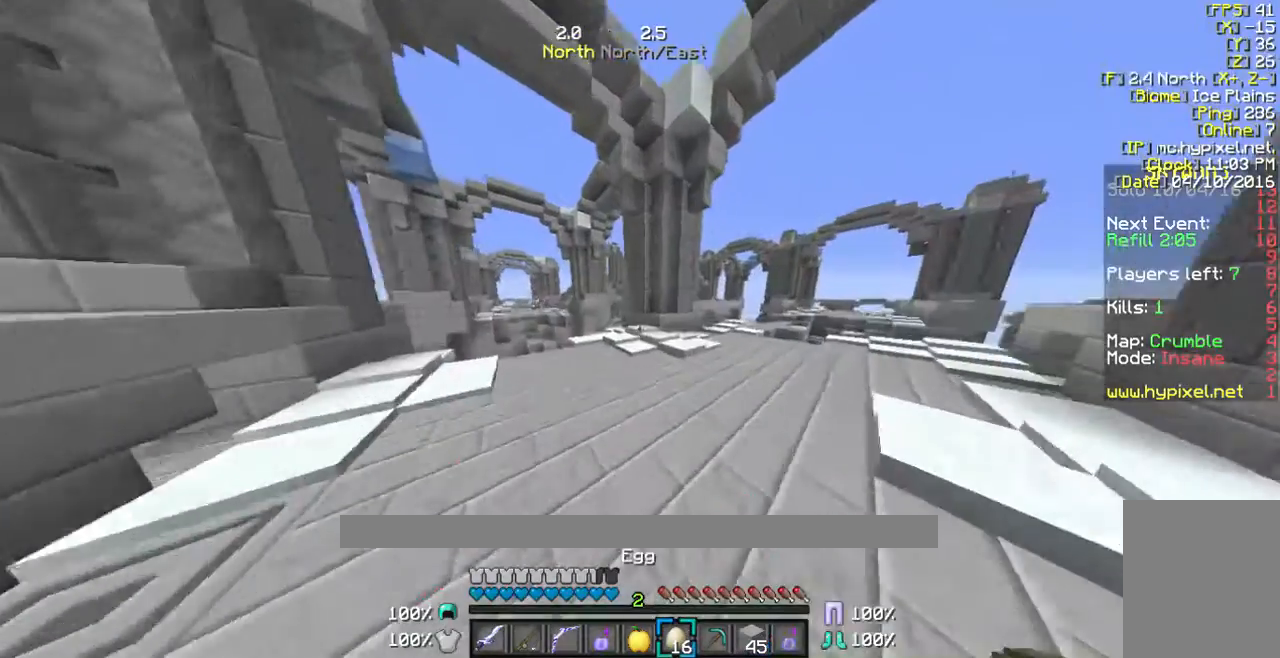
{"keys": ["w"], "mouse": [], "events": []}
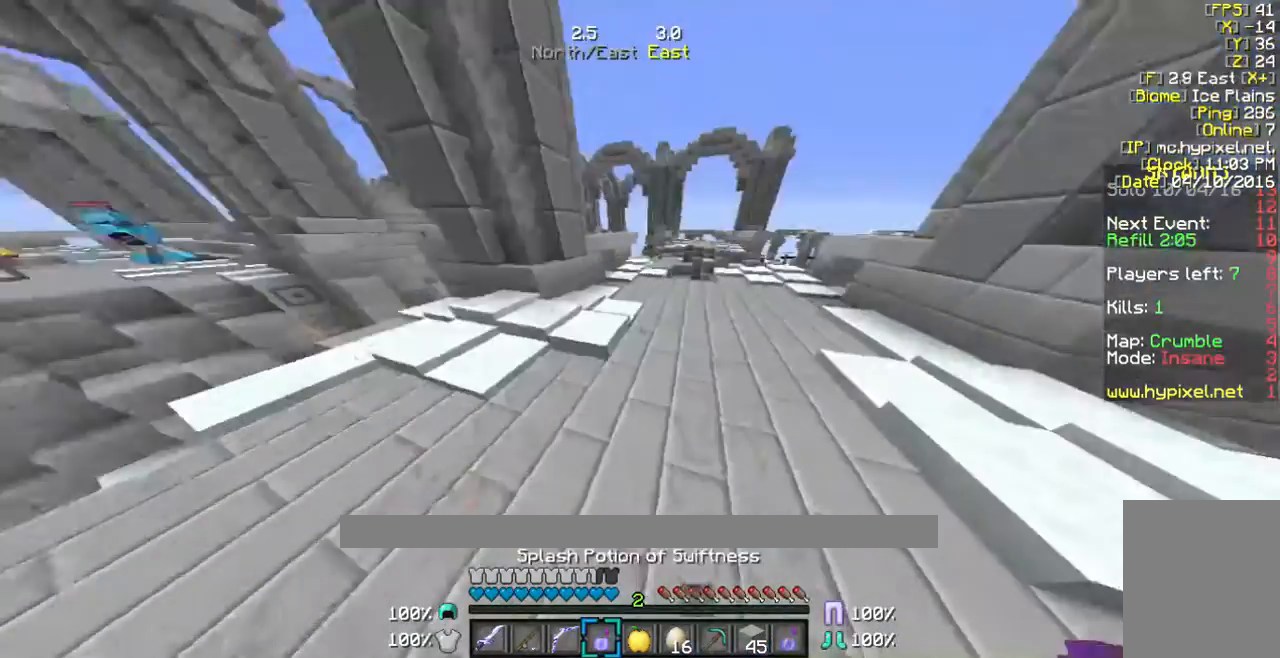
{"keys": ["w"], "mouse": [], "events": []}
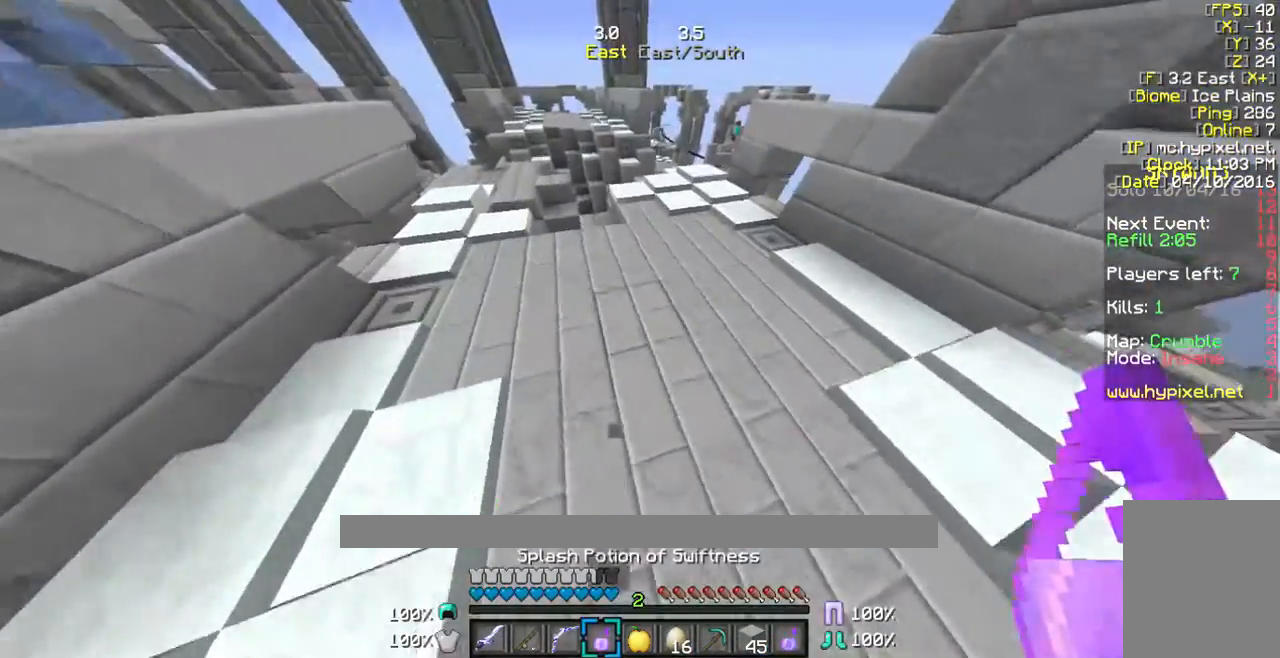
{"keys": ["w"], "mouse": [], "events": [[67, "mouse_right", "down"], [335, "mouse_right", "up"]]}
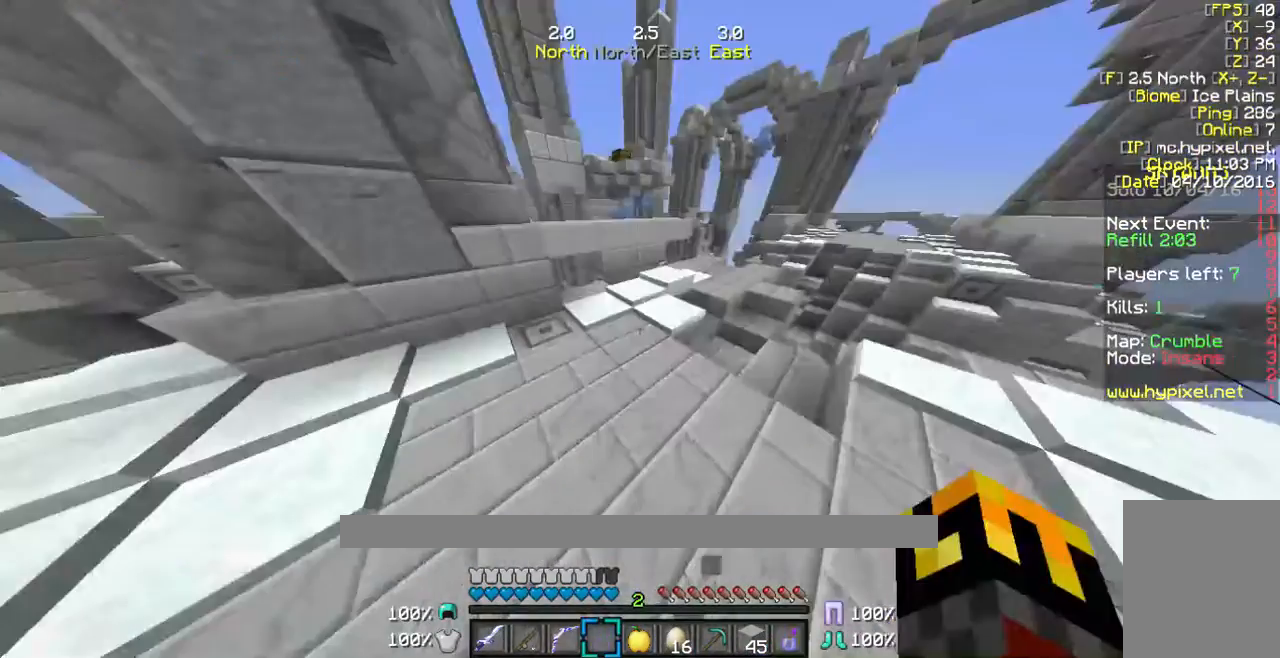
{"keys": ["d"], "mouse": [], "events": [[234, "w", "up"], [469, "d", "down"]]}
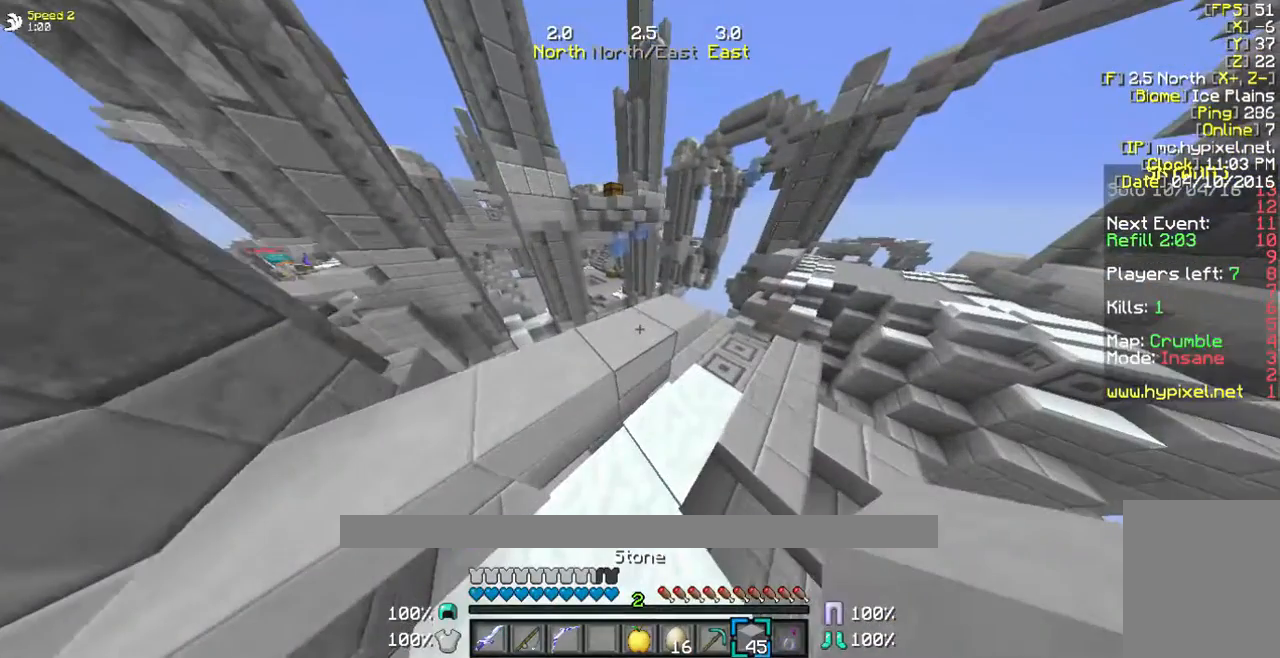
{"keys": ["d"], "mouse": [], "events": []}
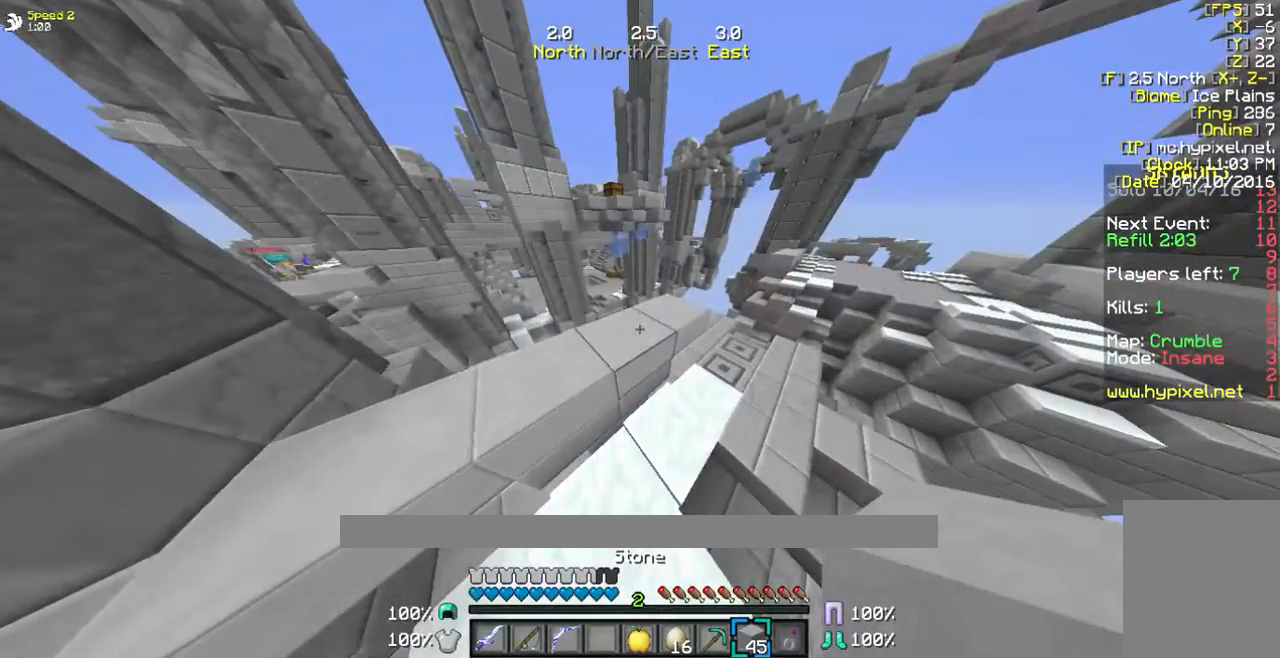
{"keys": ["d"], "mouse": [], "events": []}
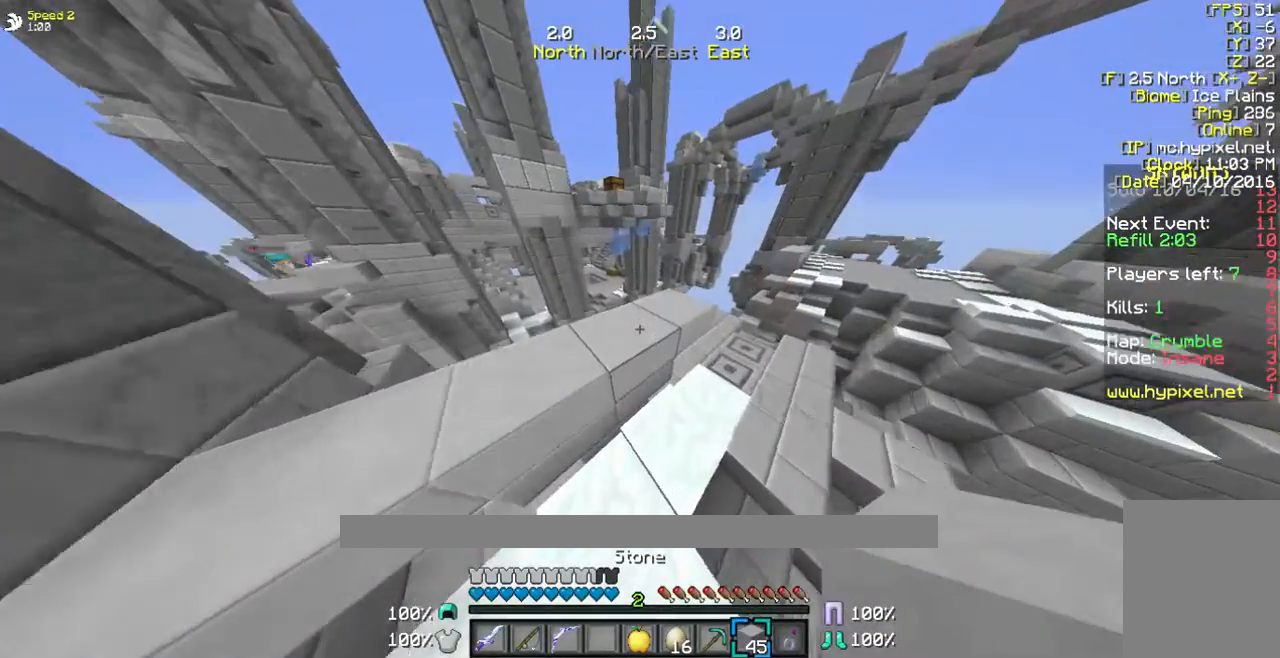
{"keys": ["w"], "mouse": [], "events": [[33, "d", "up"], [33, "w", "down"]]}
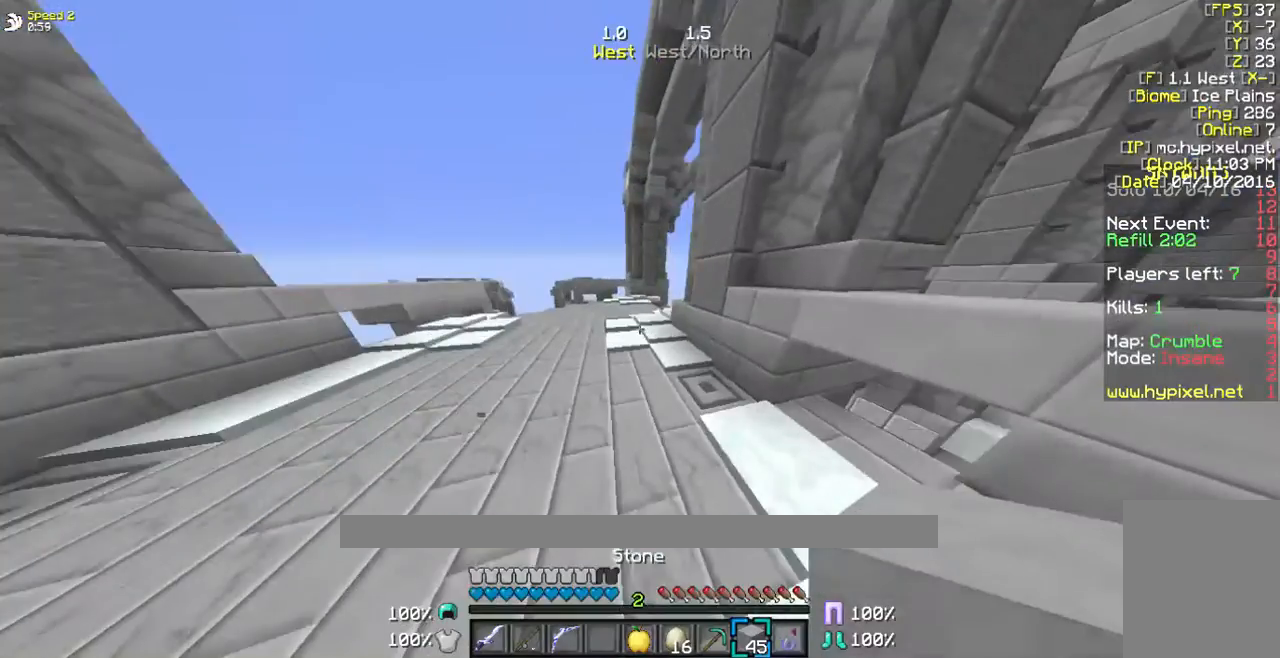
{"keys": ["w"], "mouse": [], "events": []}
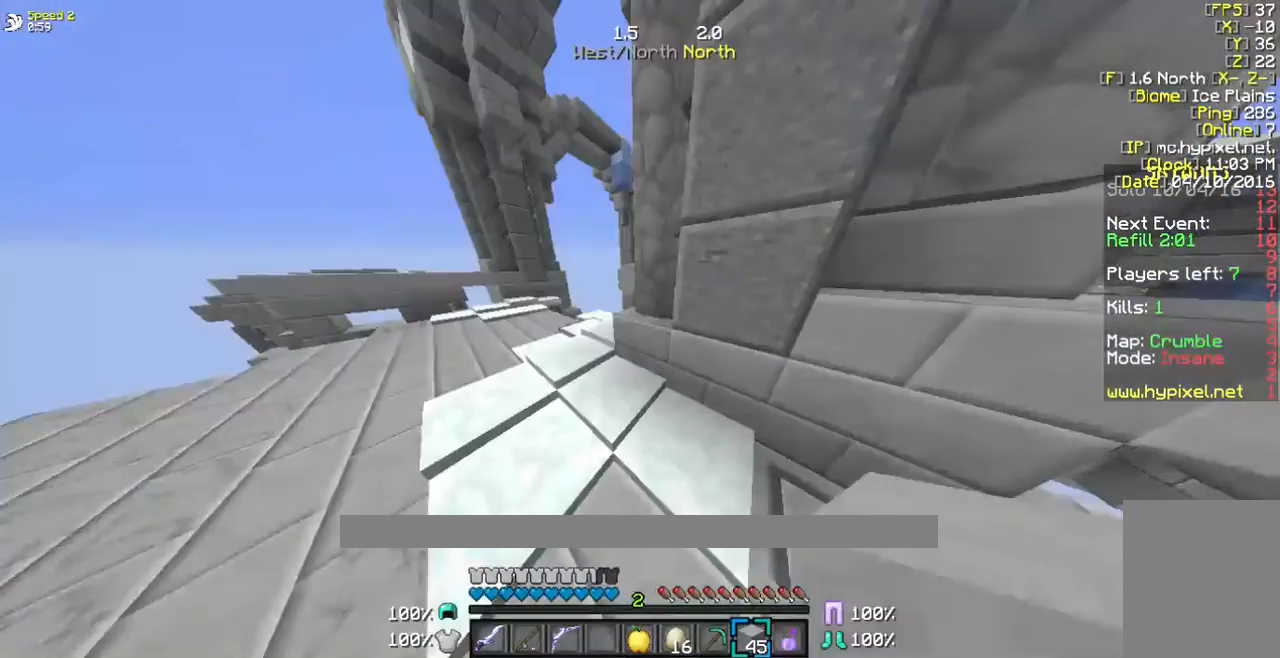
{"keys": ["w"], "mouse": [], "events": []}
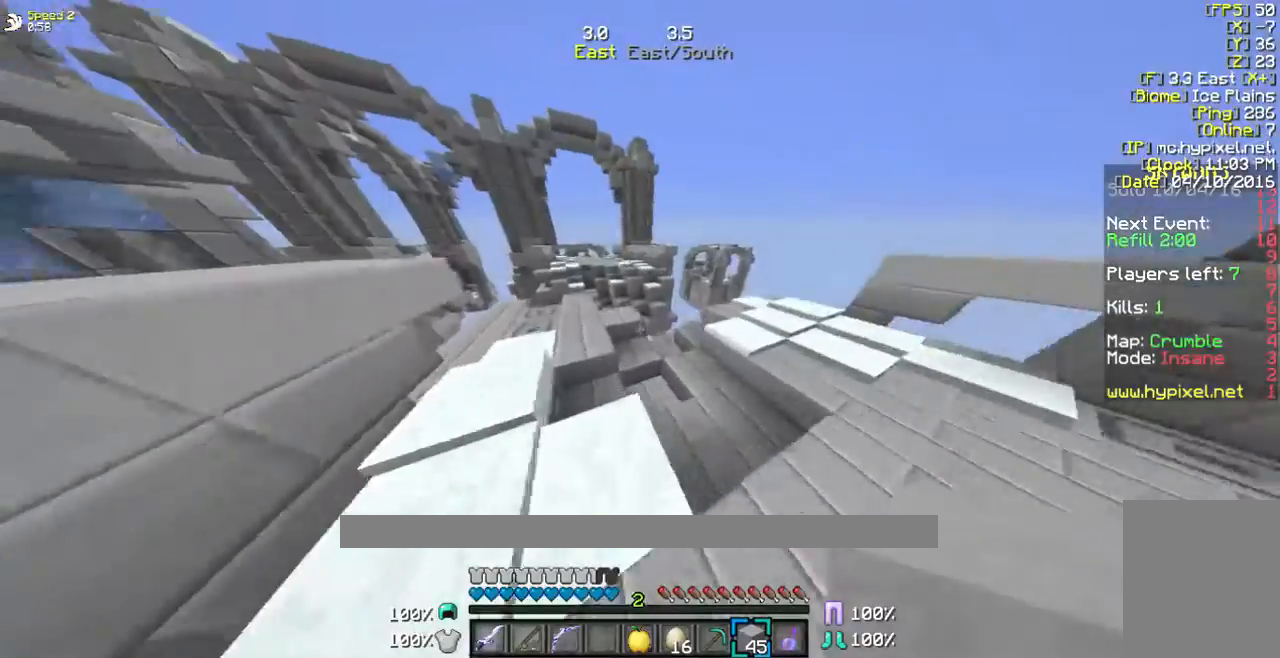
{"keys": ["w"], "mouse": [], "events": []}
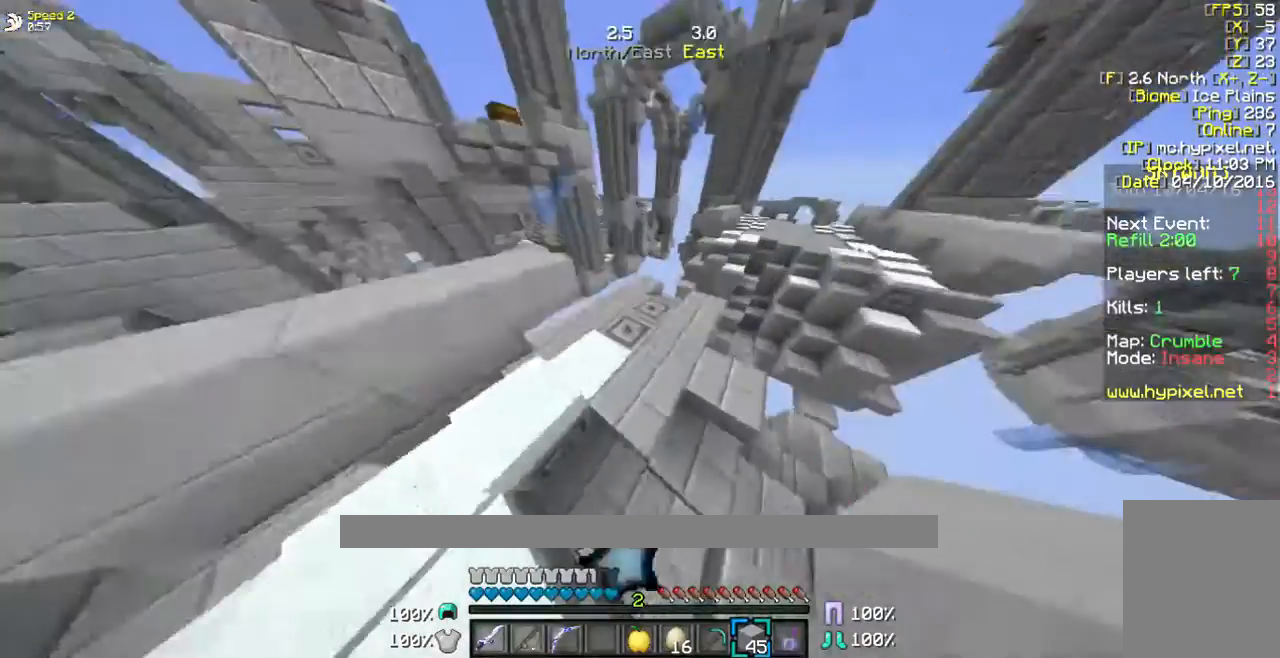
{"keys": [], "mouse": [], "events": [[268, "w", "up"]]}
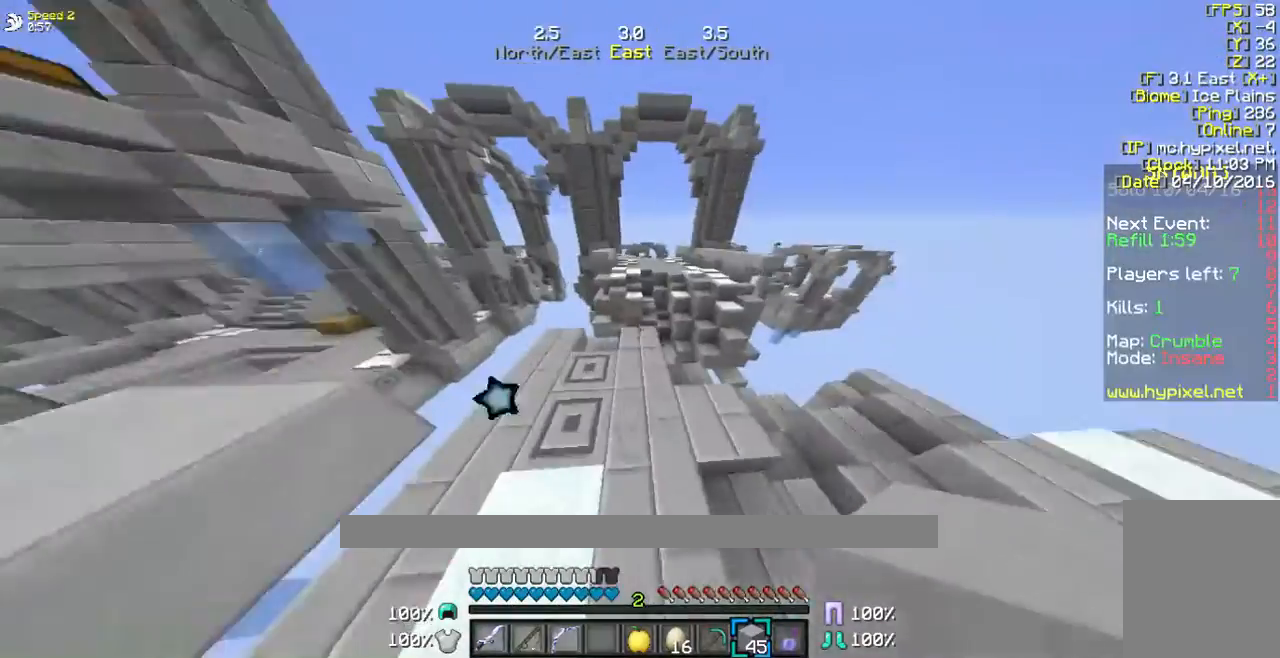
{"keys": ["w"], "mouse": [], "events": [[201, "mouse_right", "down"], [301, "w", "down"], [334, "mouse_right", "up"]]}
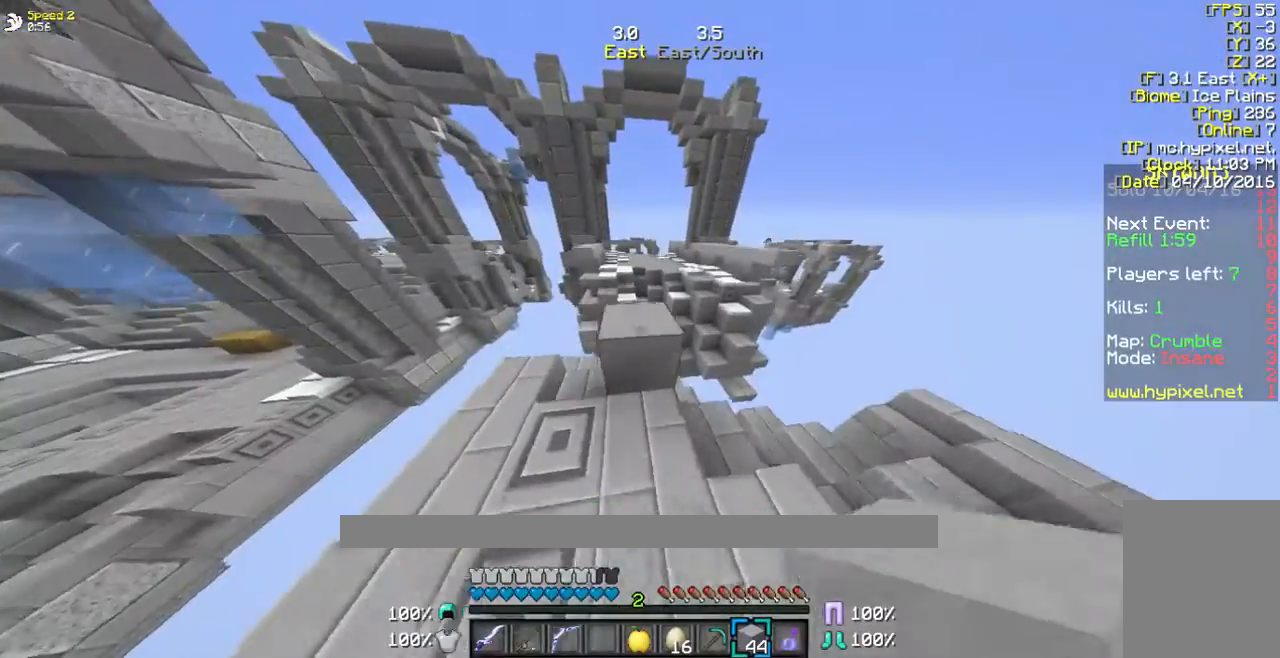
{"keys": [], "mouse": [], "events": [[301, "w", "up"]]}
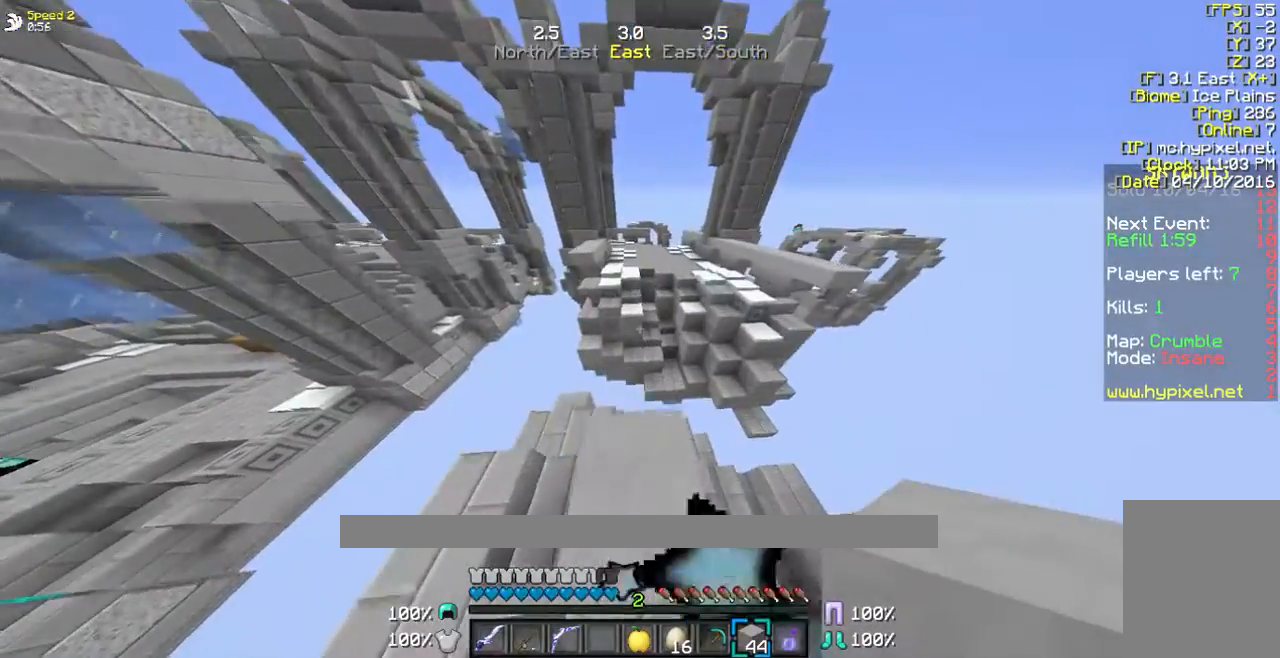
{"keys": ["w"], "mouse": [], "events": [[100, "w", "down"], [133, "w", "up"], [200, "w", "down"]]}
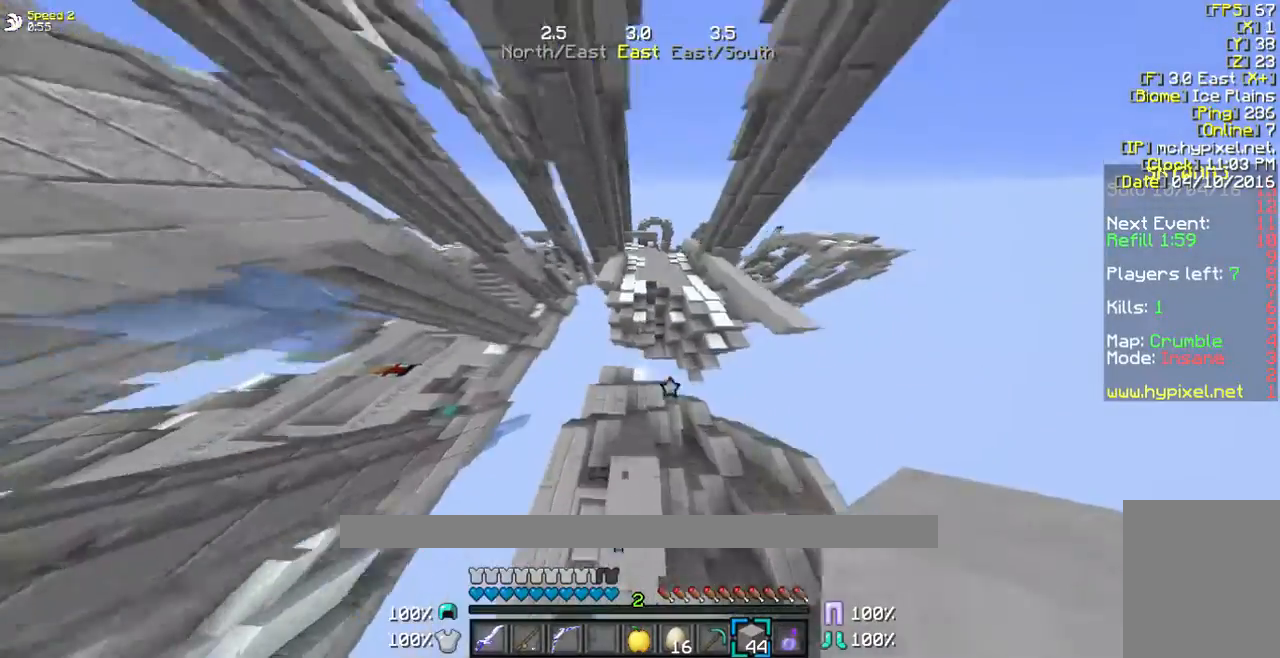
{"keys": ["w"], "mouse": ["right"], "events": [[435, "mouse_right", "down"]]}
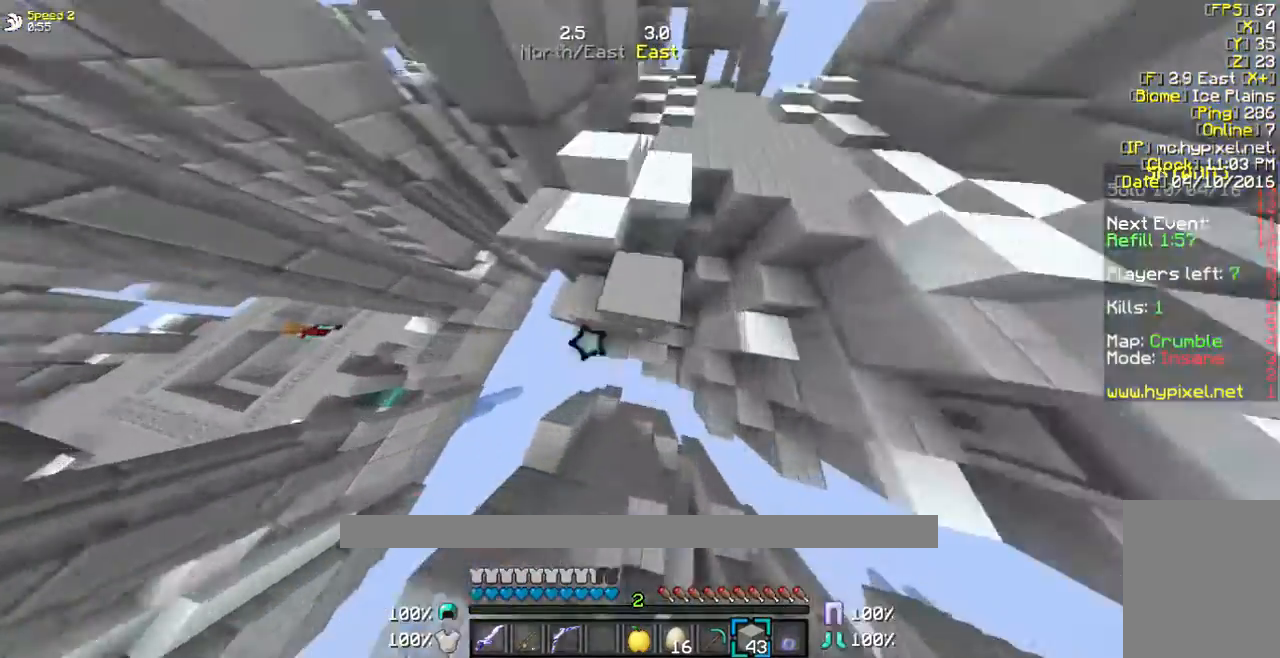
{"keys": ["w"], "mouse": [], "events": [[66, "mouse_right", "up"]]}
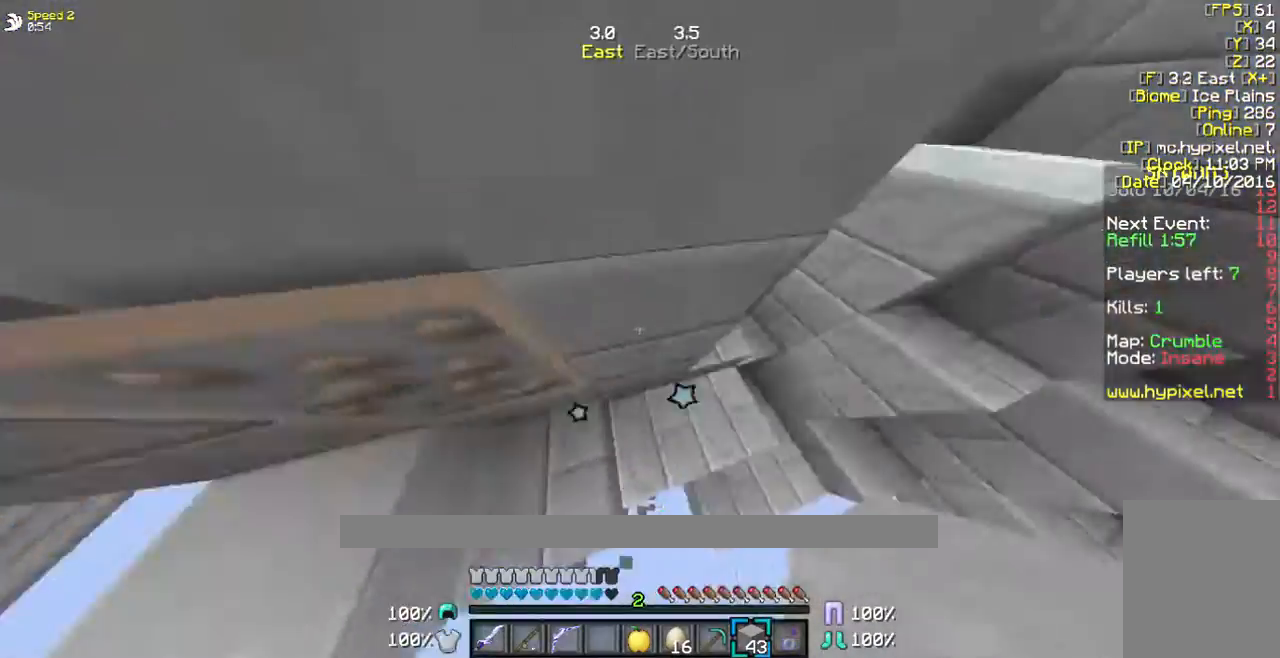
{"keys": ["w"], "mouse": ["right"], "events": [[369, "mouse_right", "down"]]}
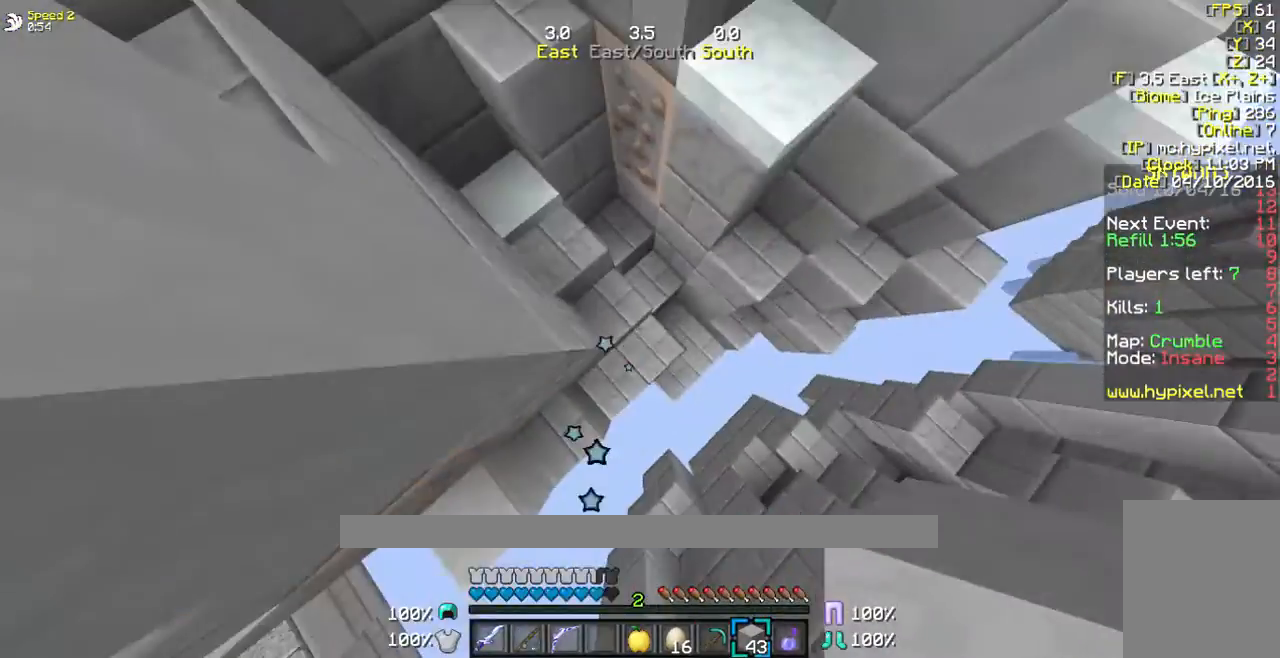
{"keys": ["w"], "mouse": ["right"], "events": []}
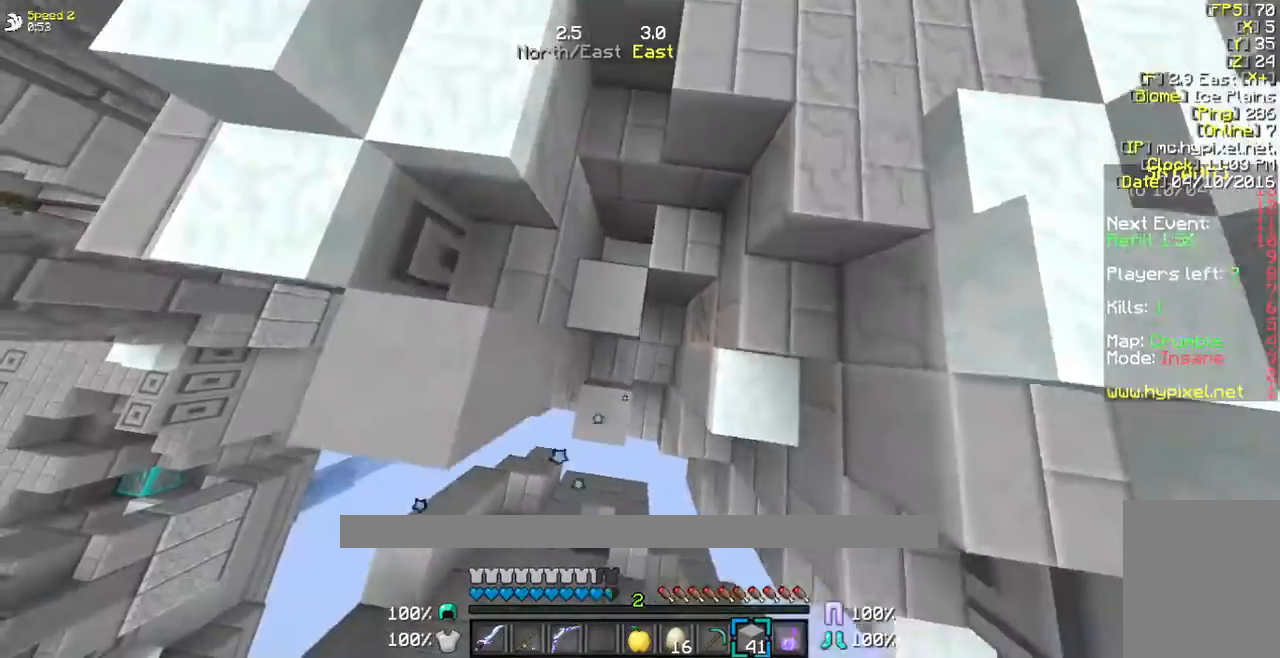
{"keys": ["w"], "mouse": ["right"], "events": []}